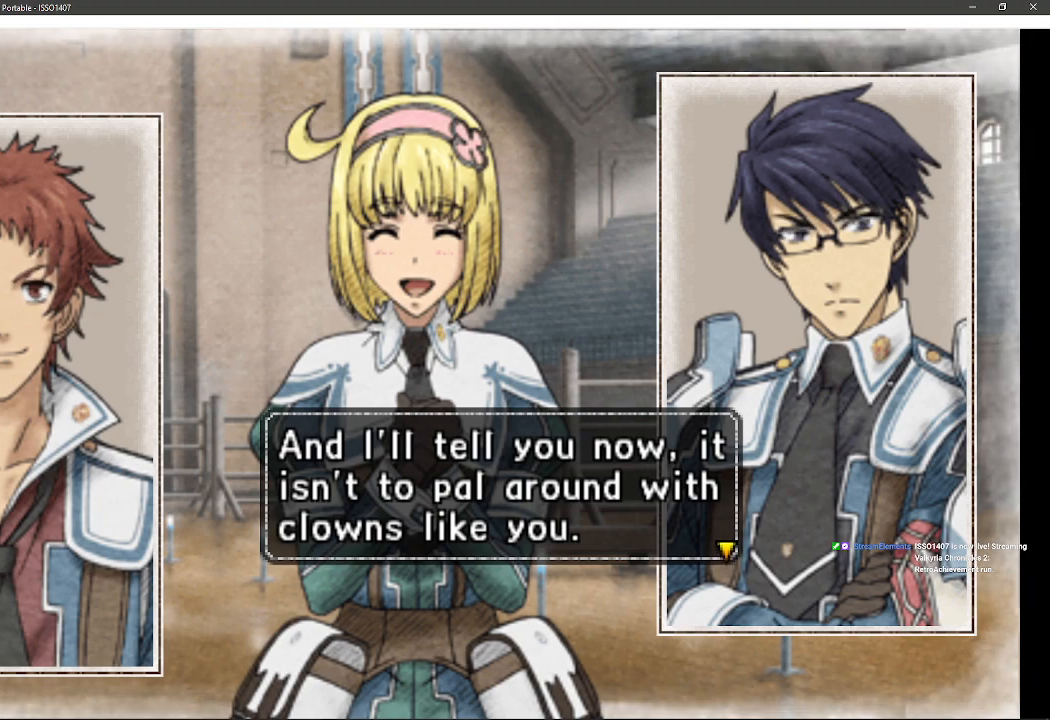
Gameplay with a controller (PlayStation layout); each line is a JSON object with the inputs held at the frame after it. "events" lists button and stick changes between this image and that frame as [ms after this image, input, new state], when the widget could be followed in between. Not read: SQUARE TRIANGLE.
{"buttons": [], "left_stick": "center", "right_stick": "center", "events": [[217, "CROSS", "down"], [417, "CROSS", "up"]]}
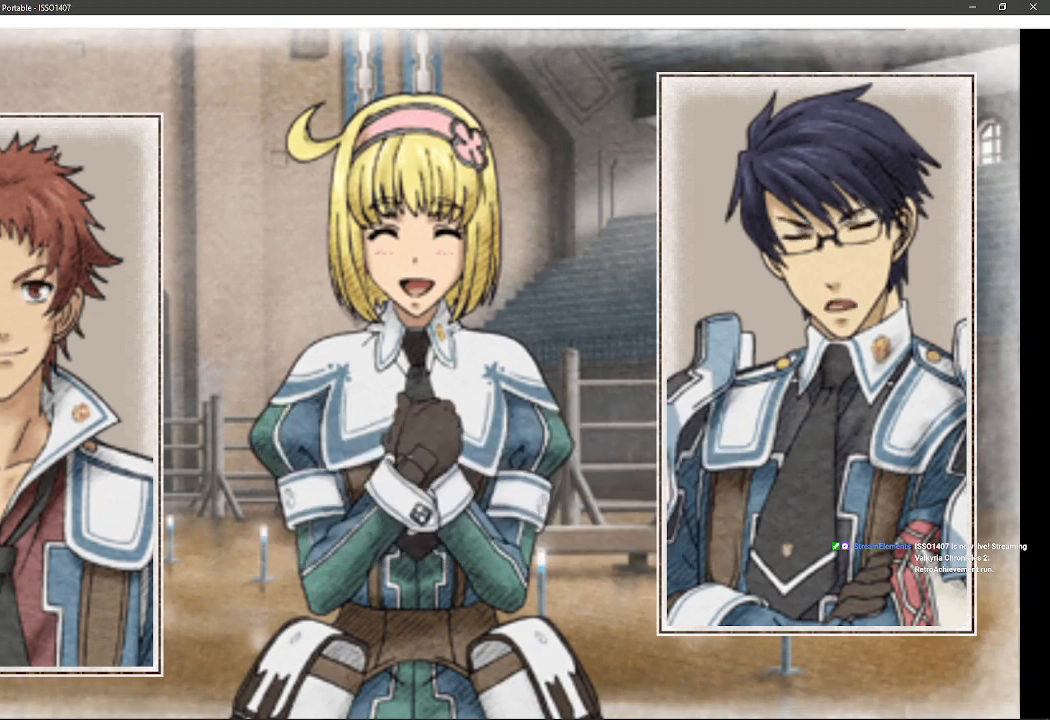
{"buttons": [], "left_stick": "center", "right_stick": "center", "events": []}
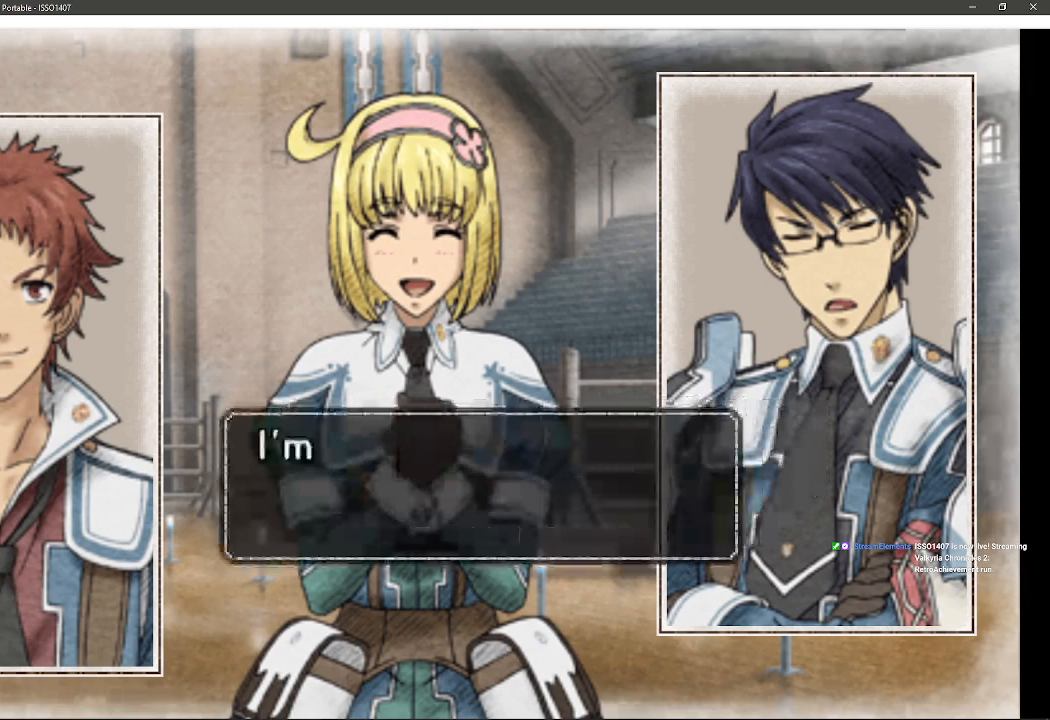
{"buttons": [], "left_stick": "center", "right_stick": "center", "events": []}
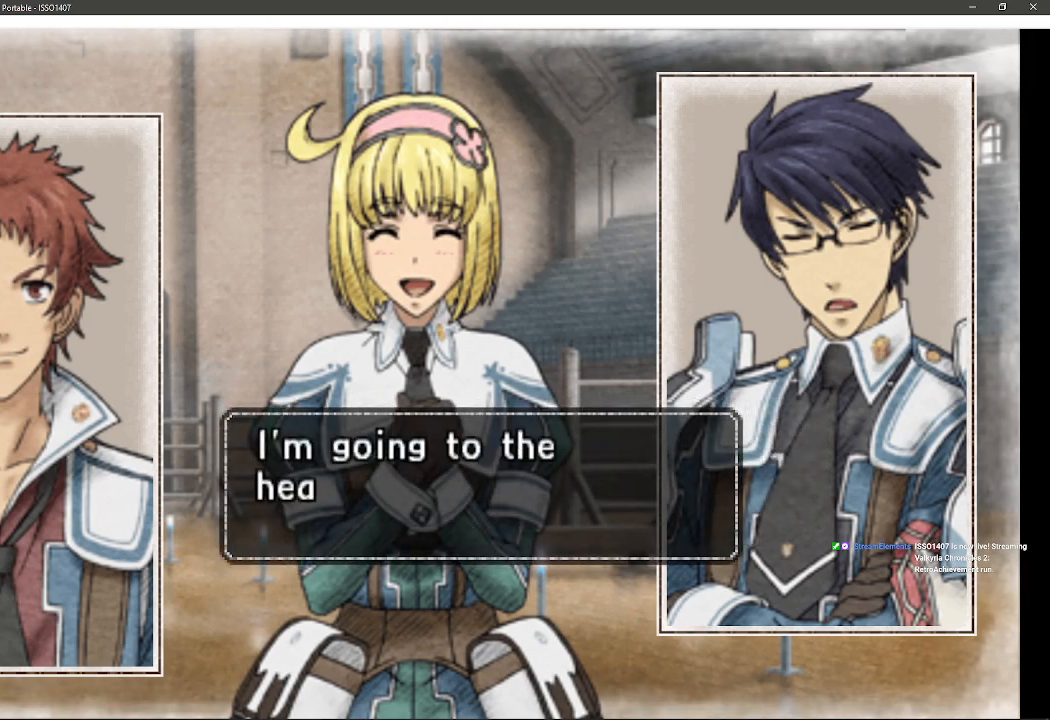
{"buttons": [], "left_stick": "center", "right_stick": "center", "events": []}
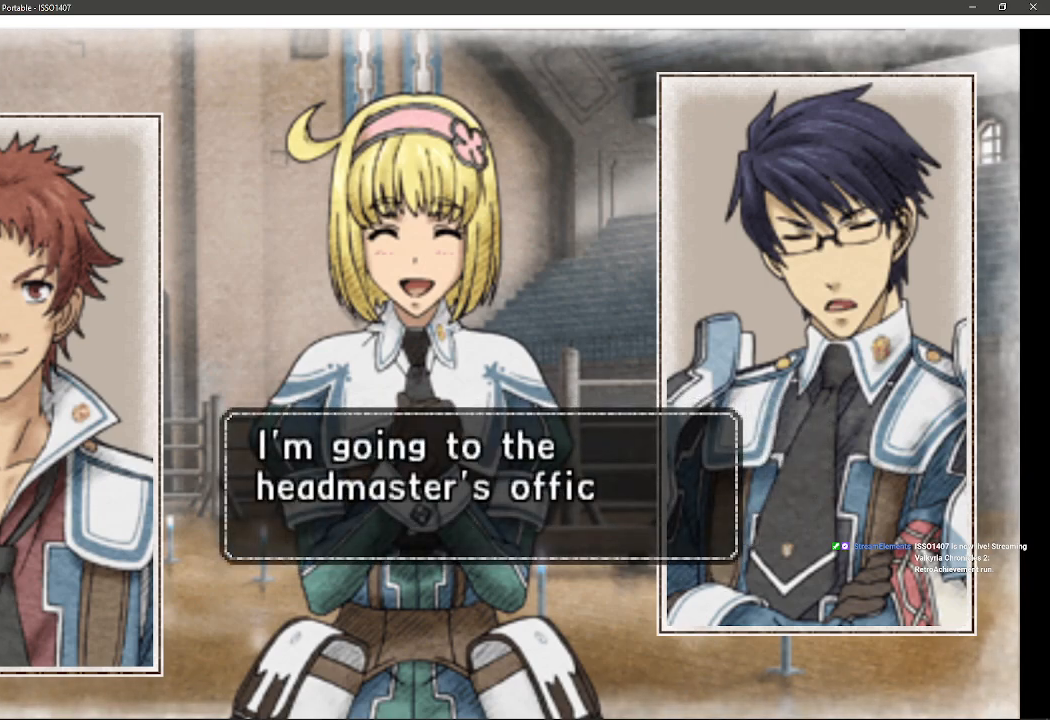
{"buttons": [], "left_stick": "center", "right_stick": "center", "events": []}
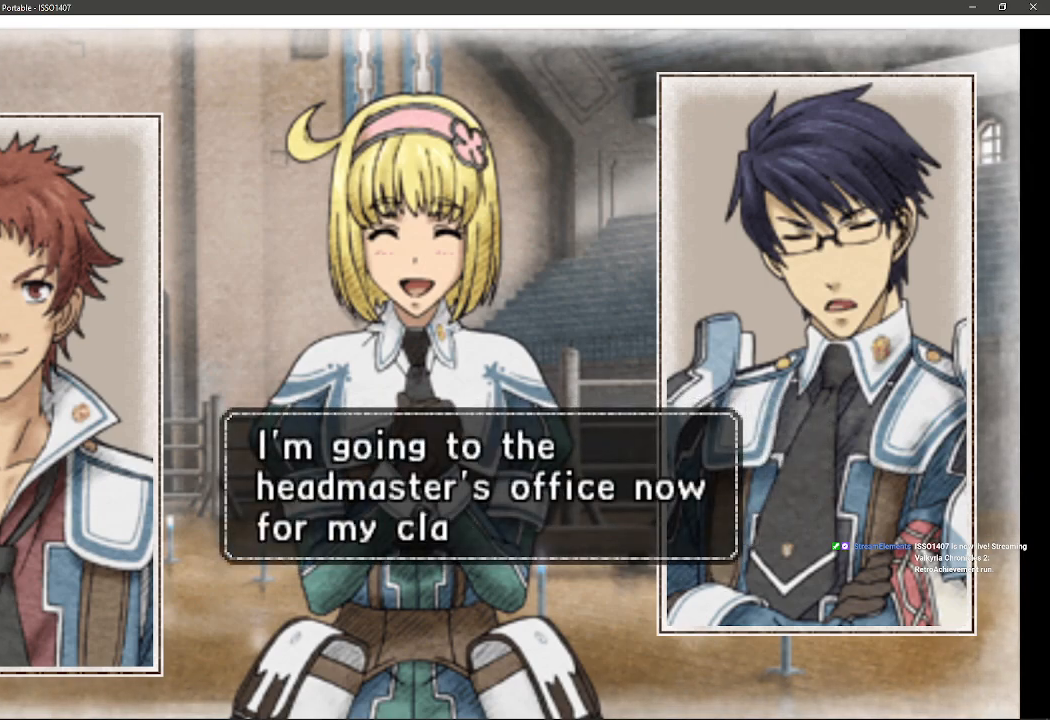
{"buttons": [], "left_stick": "center", "right_stick": "center", "events": []}
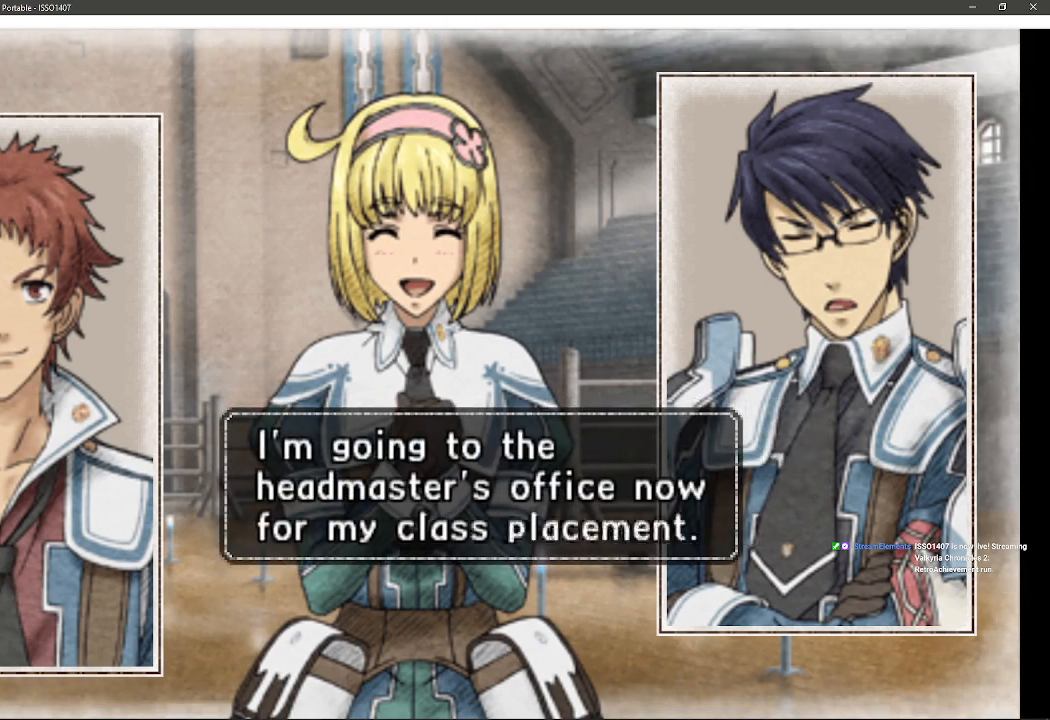
{"buttons": ["CROSS"], "left_stick": "center", "right_stick": "center", "events": [[500, "CROSS", "down"]]}
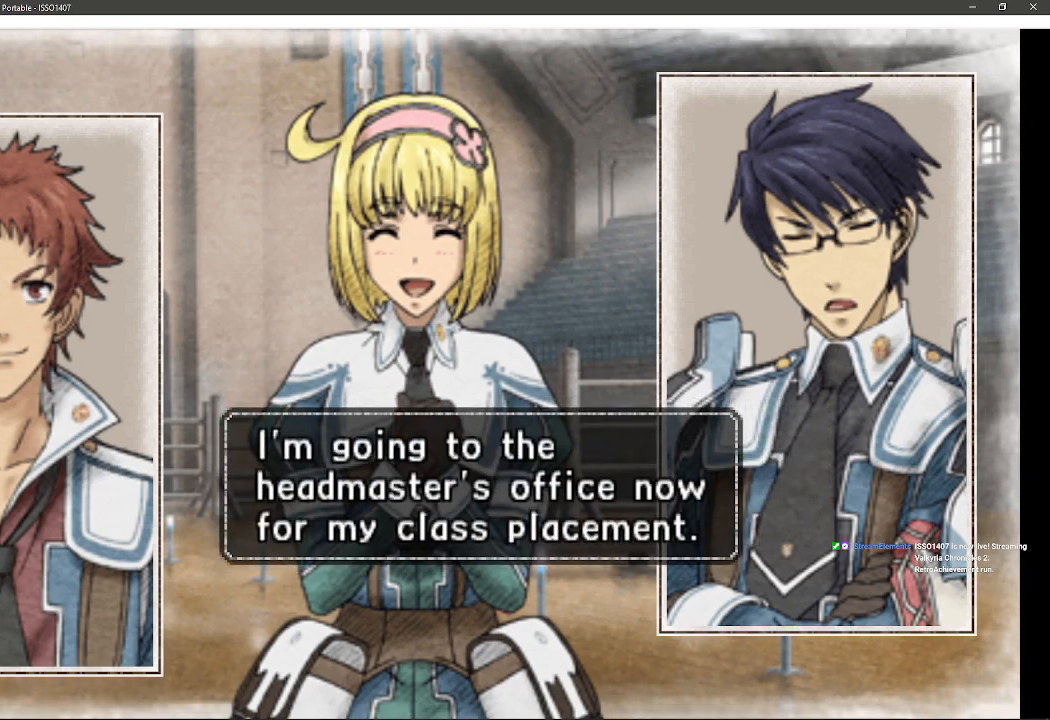
{"buttons": [], "left_stick": "center", "right_stick": "center", "events": [[150, "CROSS", "up"]]}